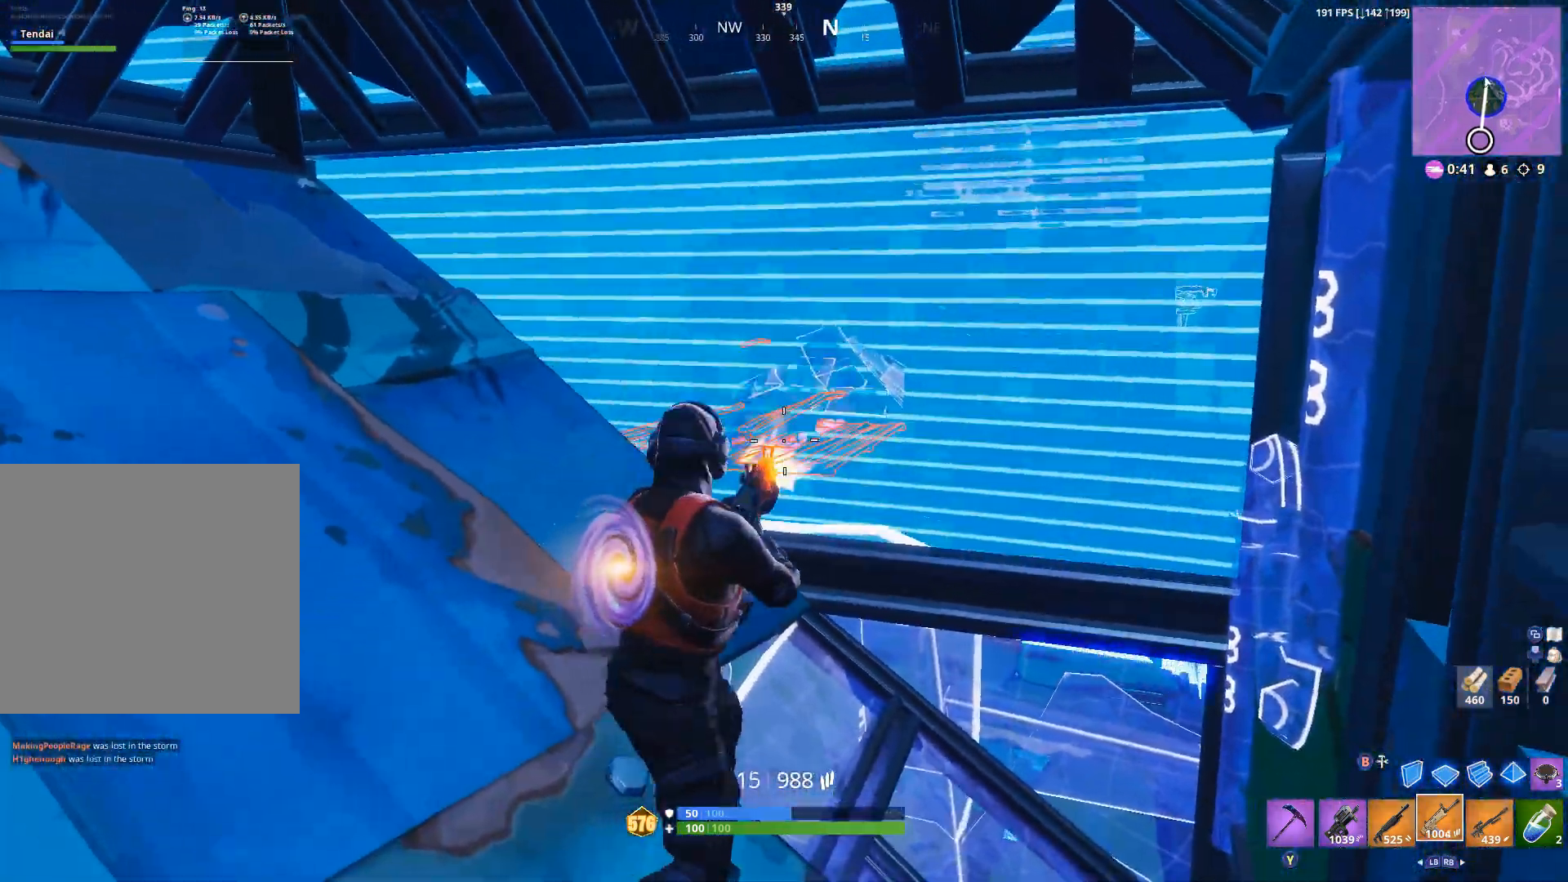
Gameplay with a controller (Xbox layout); each line is a JSON object with the inputs held at the frame after it (dt_ms = milliseconds from this image to that frame). "events" lists button and stick changes between this image and that frame as [ms after this image, input, new state], when the widget could be followed in between. Not read: SHARE.
{"dt_ms": 500, "buttons": ["X"], "left_stick": "down-left", "right_stick": "down-left", "events": [[33, "left_stick", "center"], [267, "left_stick", "down"], [433, "R2", "up"], [433, "left_stick", "down-left"], [433, "right_stick", "down-left"], [500, "X", "down"]]}
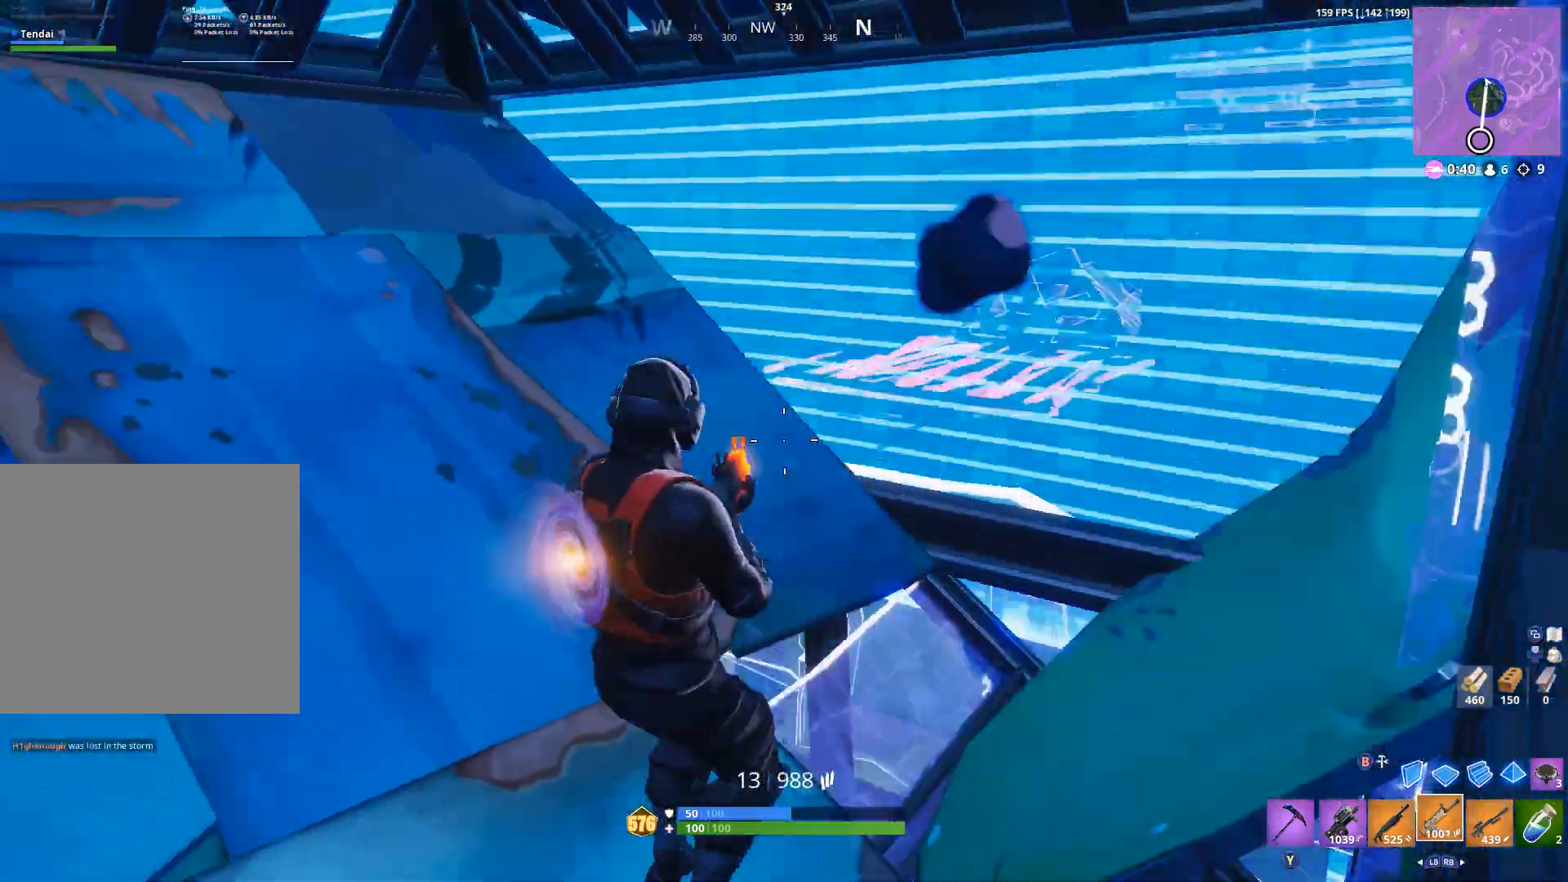
{"dt_ms": 500, "buttons": [], "left_stick": "up-left", "right_stick": "center", "events": [[67, "X", "up"], [67, "right_stick", "left"], [133, "left_stick", "up-left"], [333, "right_stick", "center"]]}
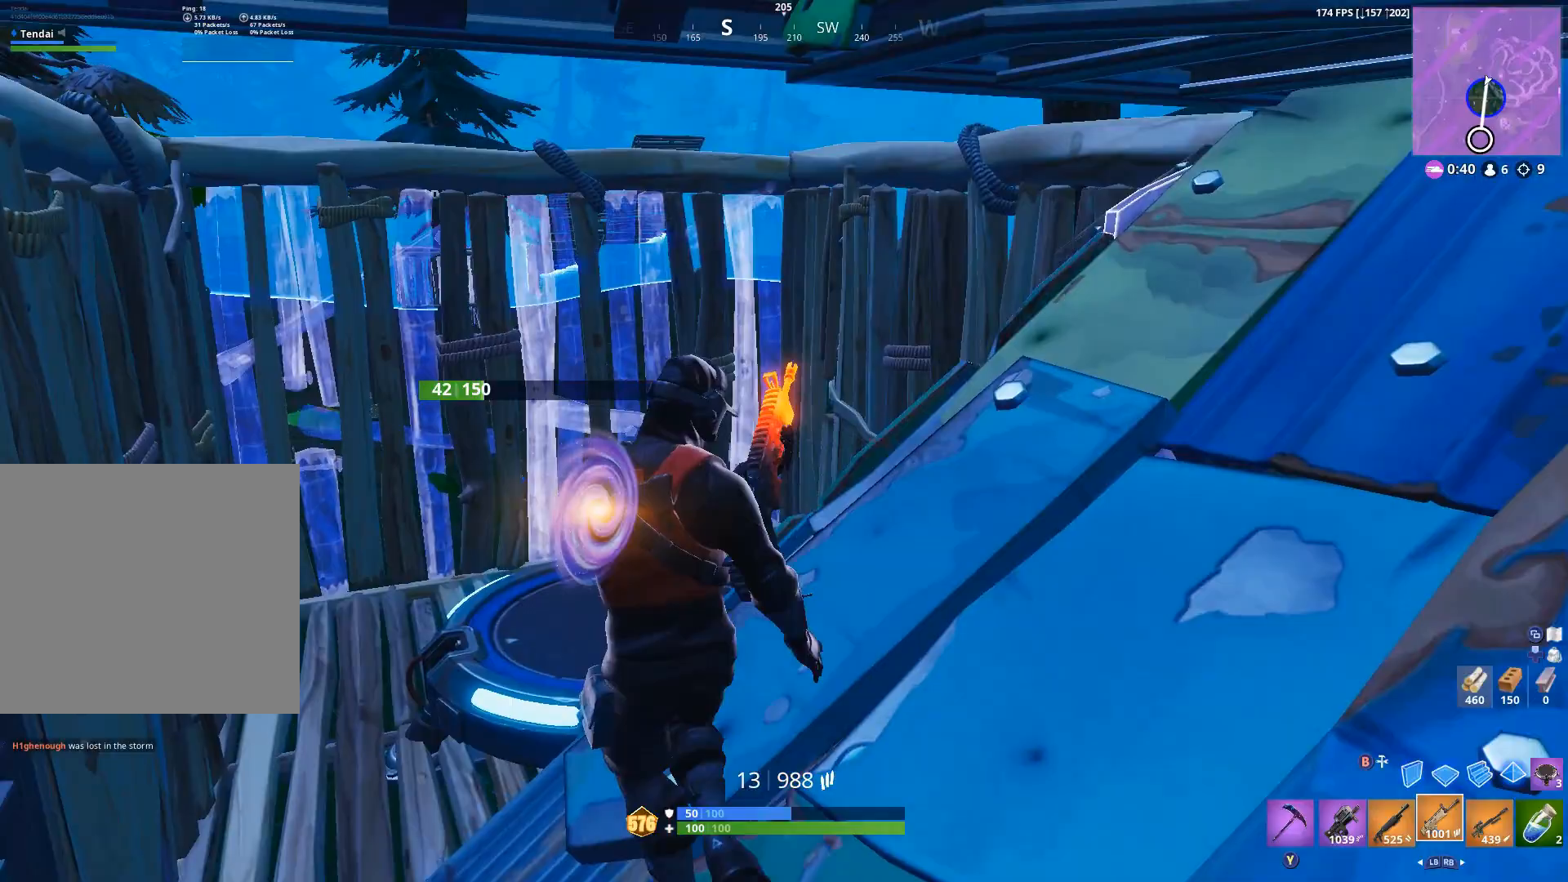
{"dt_ms": 500, "buttons": [], "left_stick": "up", "right_stick": "right", "events": [[67, "left_stick", "up"], [300, "L1", "down"], [333, "right_stick", "up"], [367, "L1", "up"], [400, "right_stick", "center"], [500, "right_stick", "right"]]}
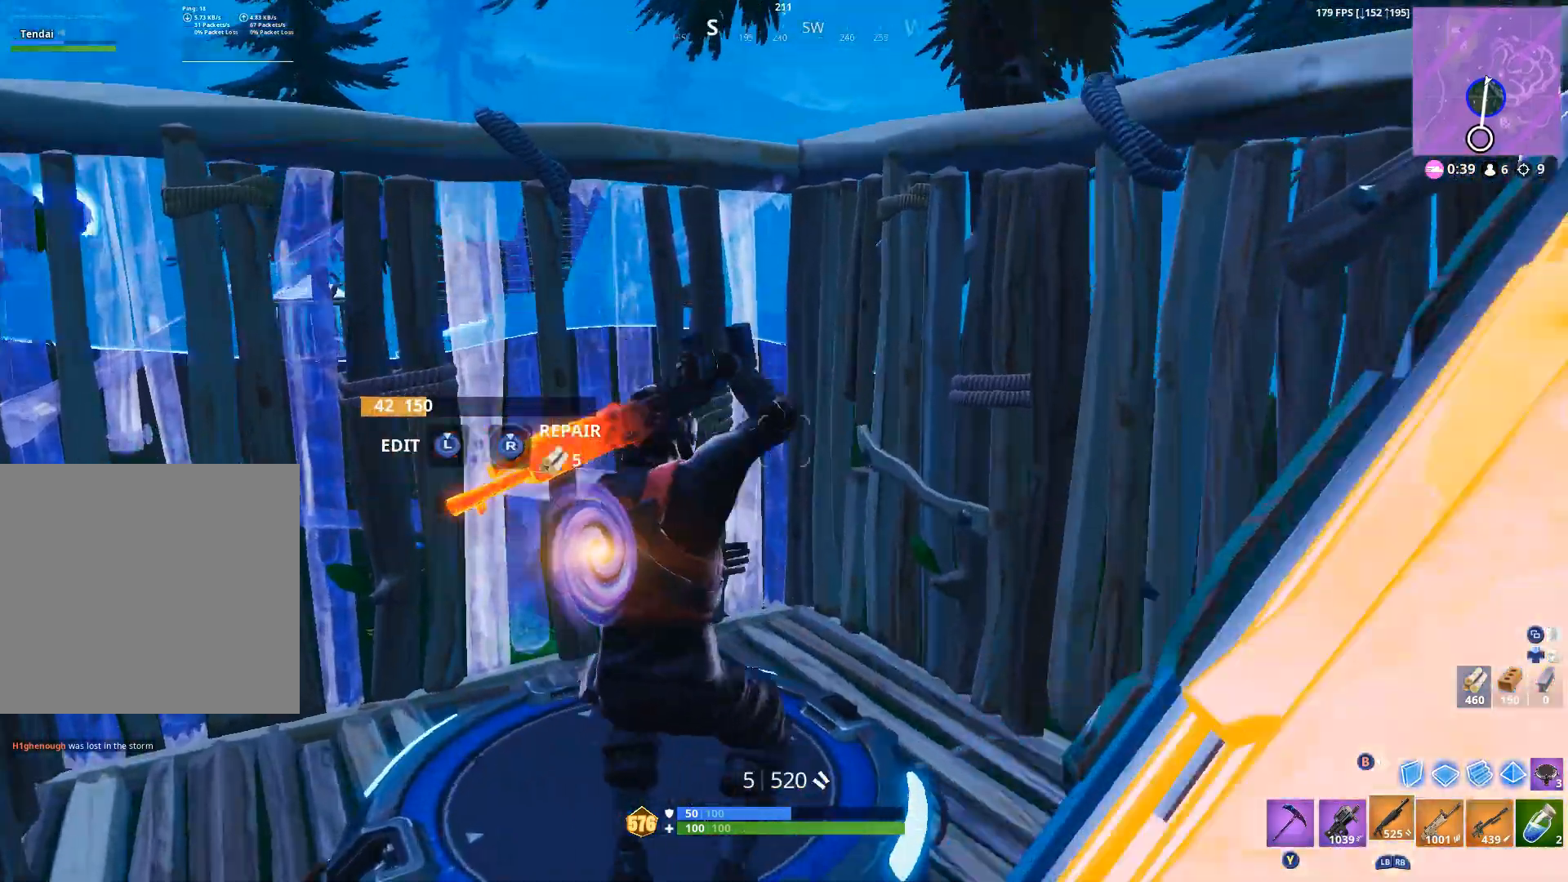
{"dt_ms": 1000, "buttons": [], "left_stick": "up", "right_stick": "down-left", "events": [[100, "left_stick", "up-left"], [133, "right_stick", "down"], [367, "right_stick", "left"], [533, "left_stick", "up"], [533, "right_stick", "center"], [867, "A", "down"], [933, "right_stick", "down-left"], [967, "A", "up"]]}
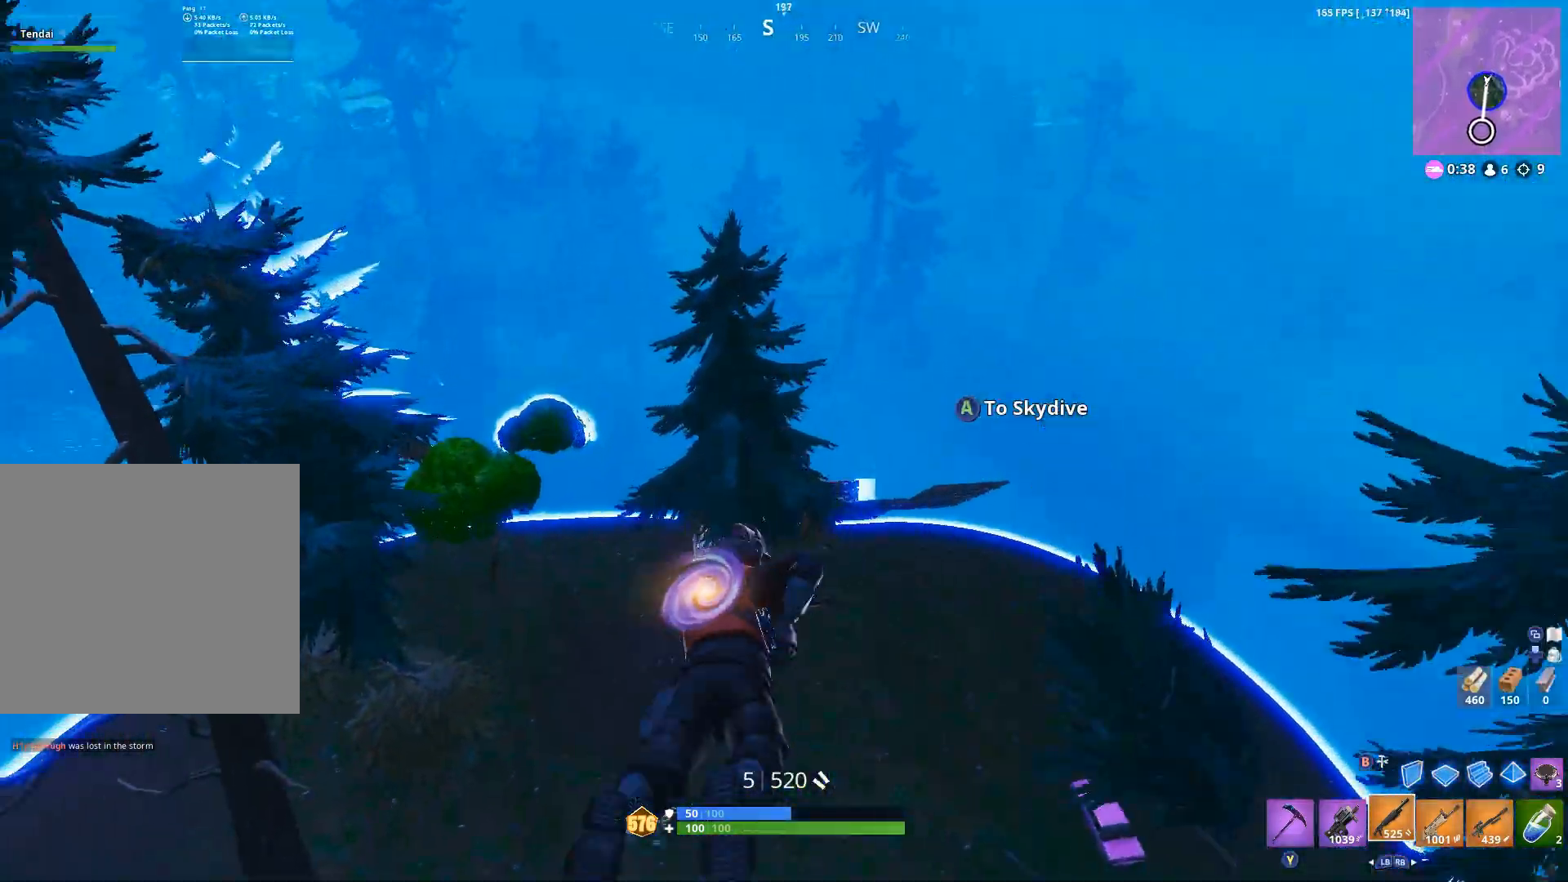
{"dt_ms": 500, "buttons": [], "left_stick": "up-left", "right_stick": "center", "events": [[267, "right_stick", "center"], [500, "left_stick", "up-left"]]}
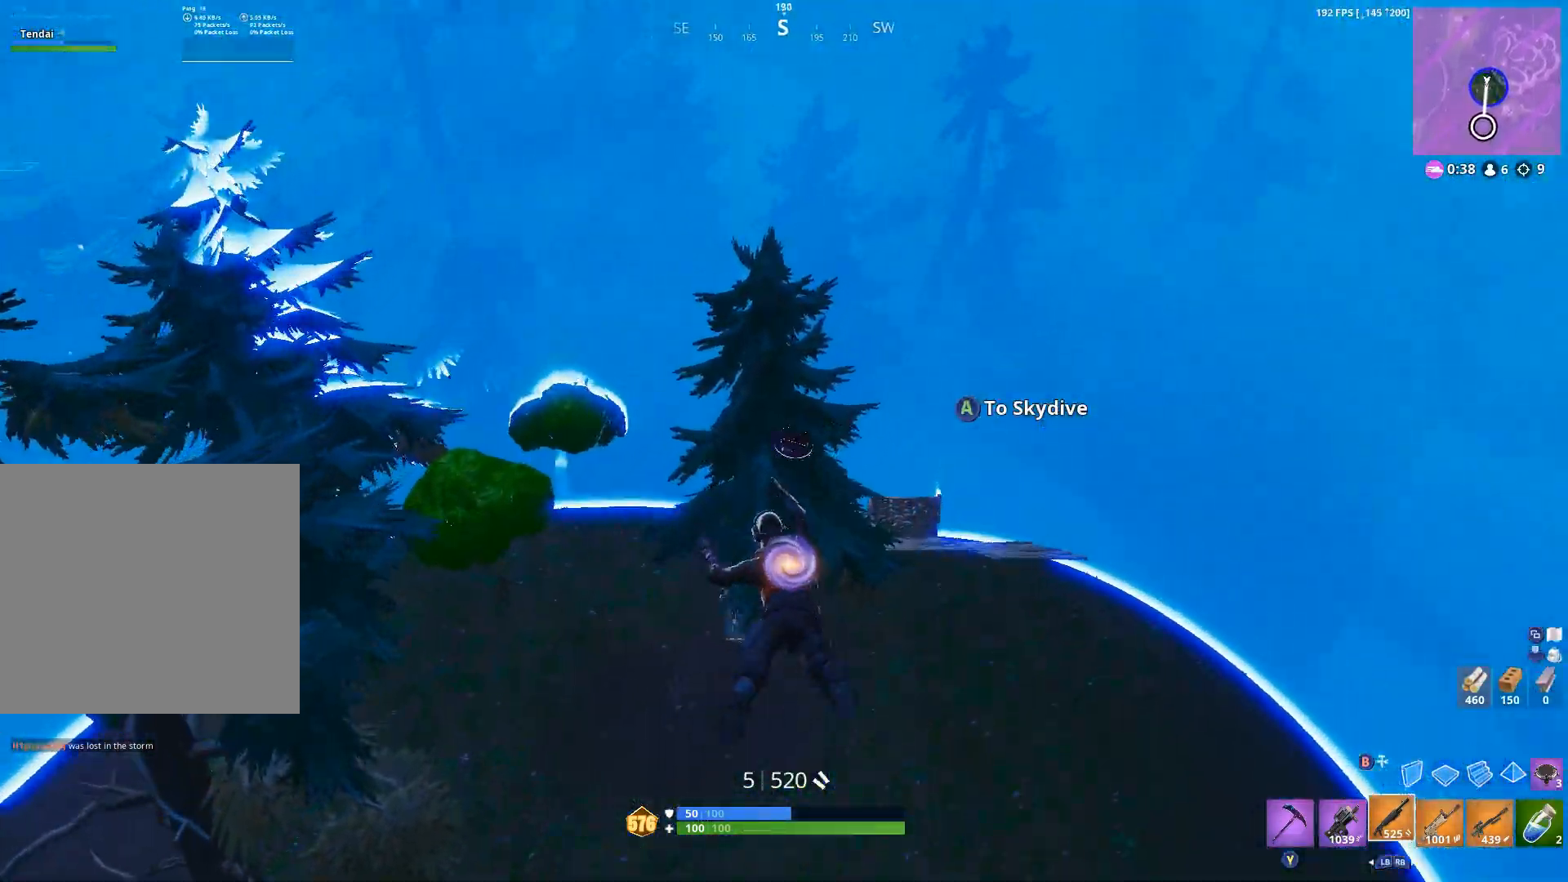
{"dt_ms": 500, "buttons": [], "left_stick": "up-left", "right_stick": "center", "events": [[233, "right_stick", "down-left"], [367, "A", "down"], [433, "A", "up"], [433, "right_stick", "center"]]}
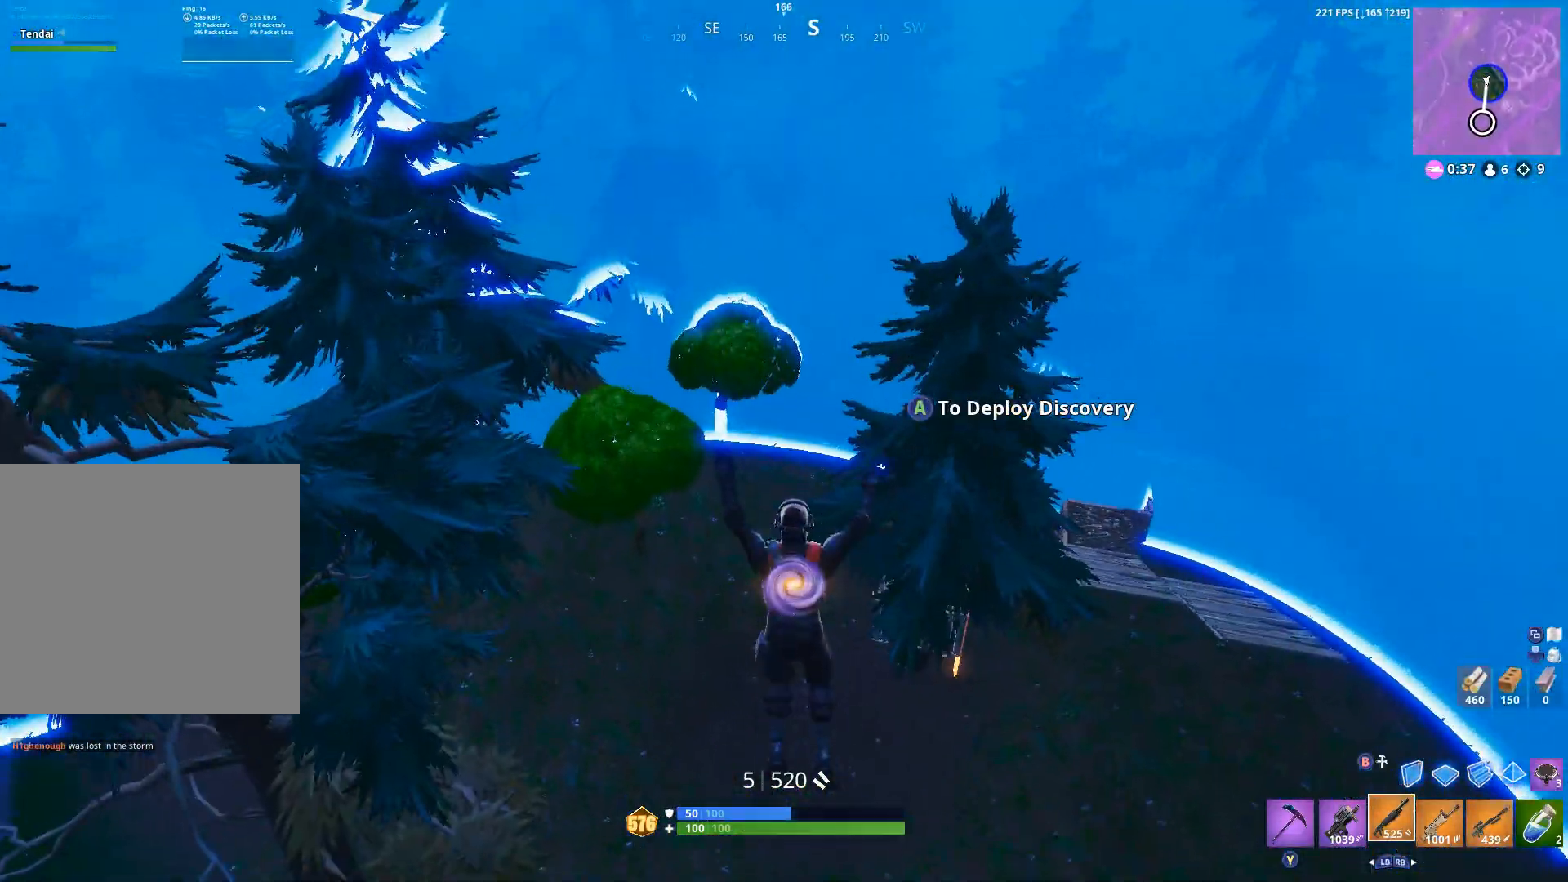
{"dt_ms": 500, "buttons": [], "left_stick": "up", "right_stick": "center", "events": [[33, "left_stick", "up"]]}
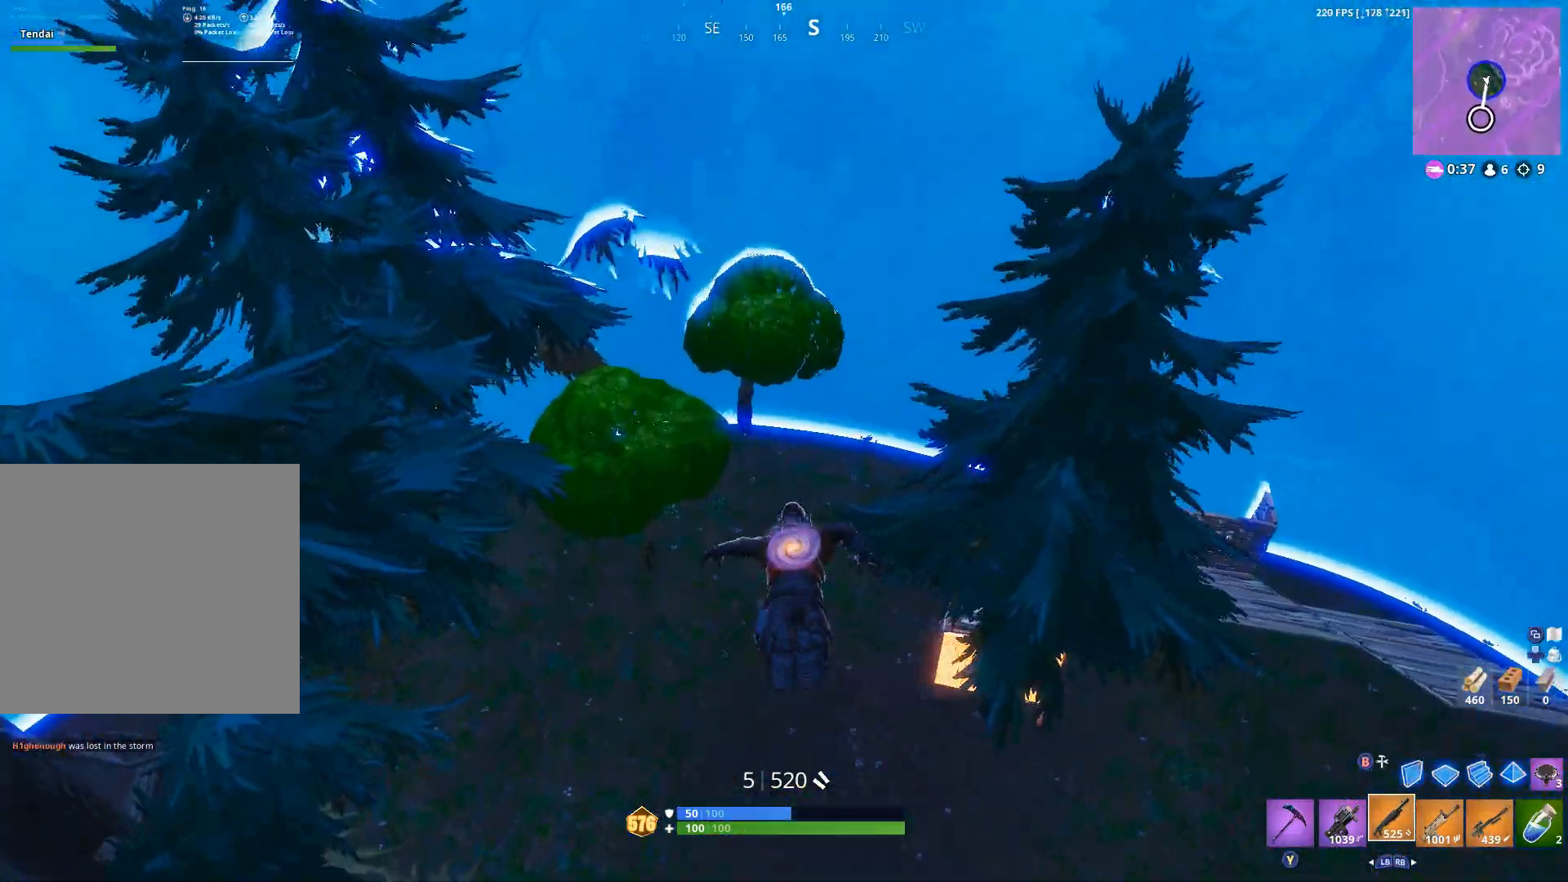
{"dt_ms": 500, "buttons": [], "left_stick": "up-left", "right_stick": "right", "events": [[333, "left_stick", "up-left"], [400, "right_stick", "right"]]}
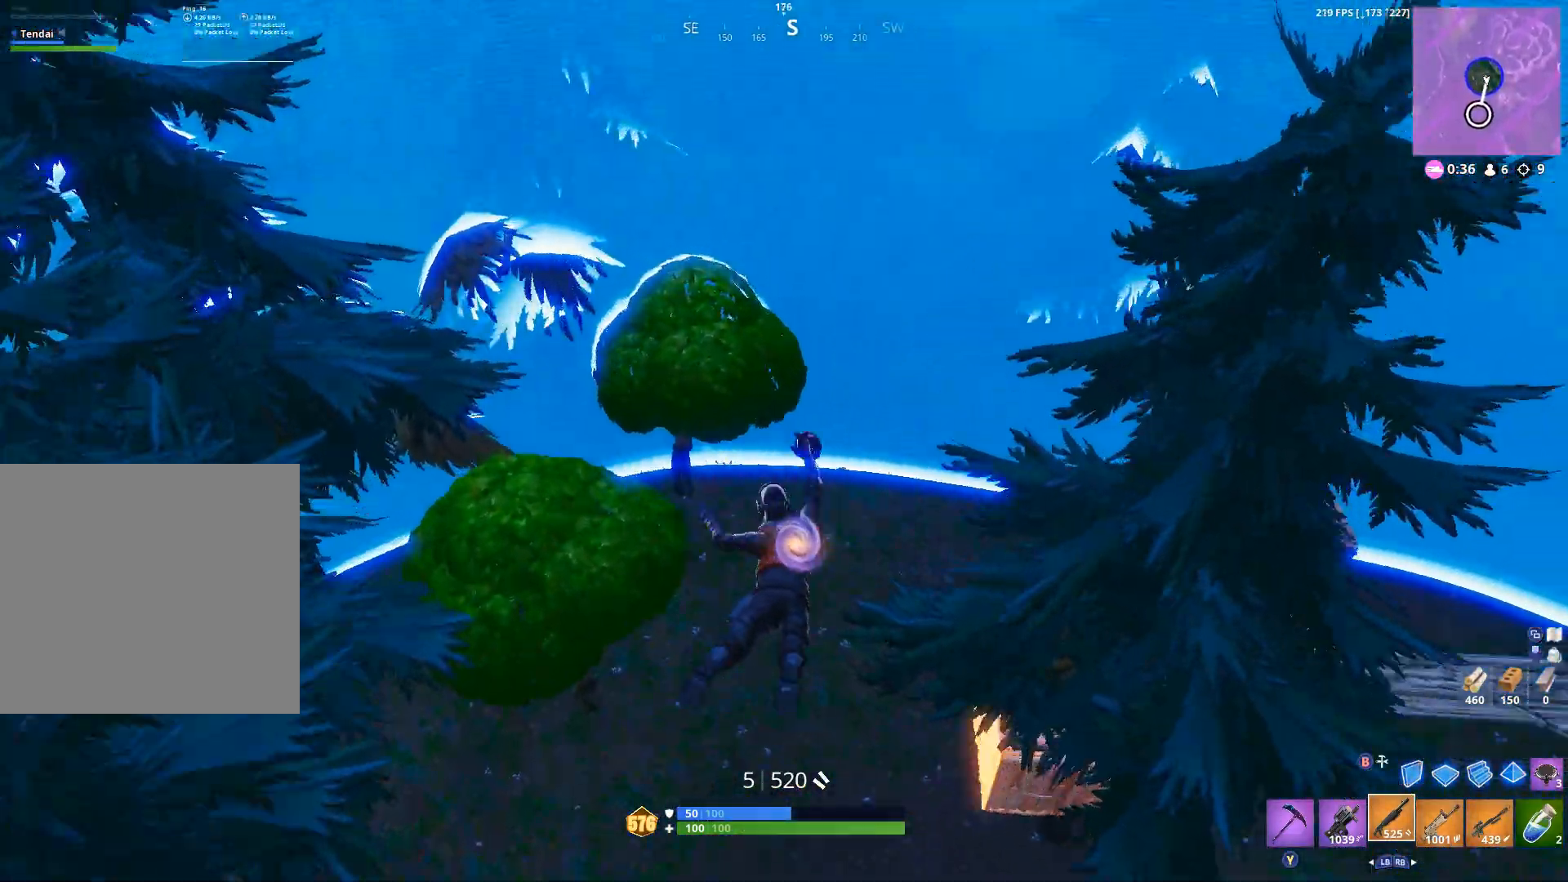
{"dt_ms": 500, "buttons": [], "left_stick": "up", "right_stick": "right", "events": [[167, "right_stick", "center"], [400, "left_stick", "up"], [467, "right_stick", "right"]]}
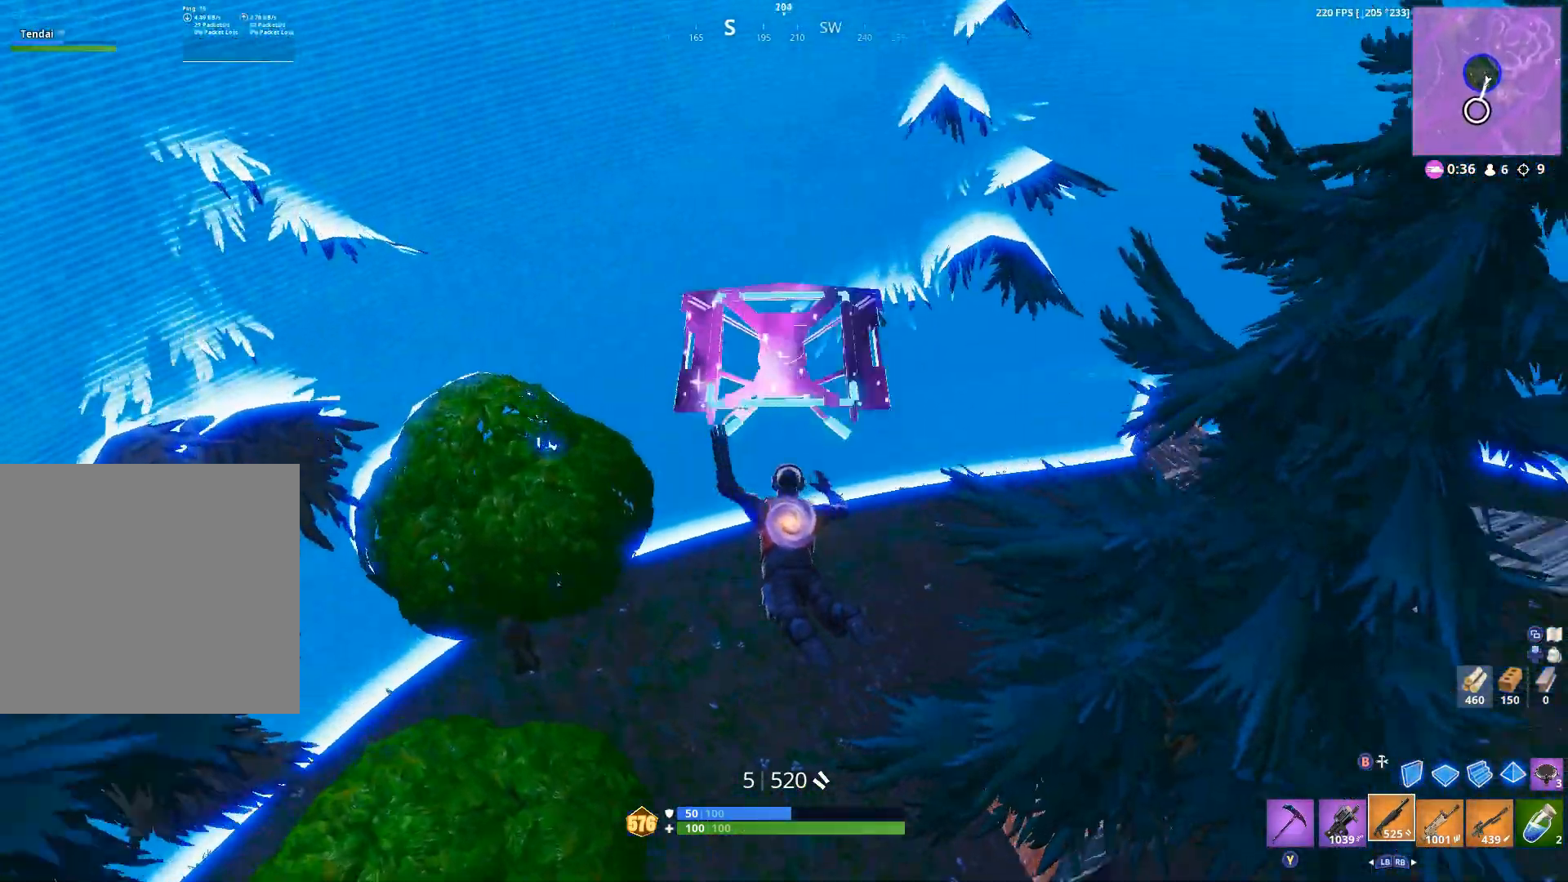
{"dt_ms": 500, "buttons": [], "left_stick": "right", "right_stick": "right", "events": [[133, "right_stick", "center"], [400, "right_stick", "right"], [433, "left_stick", "right"]]}